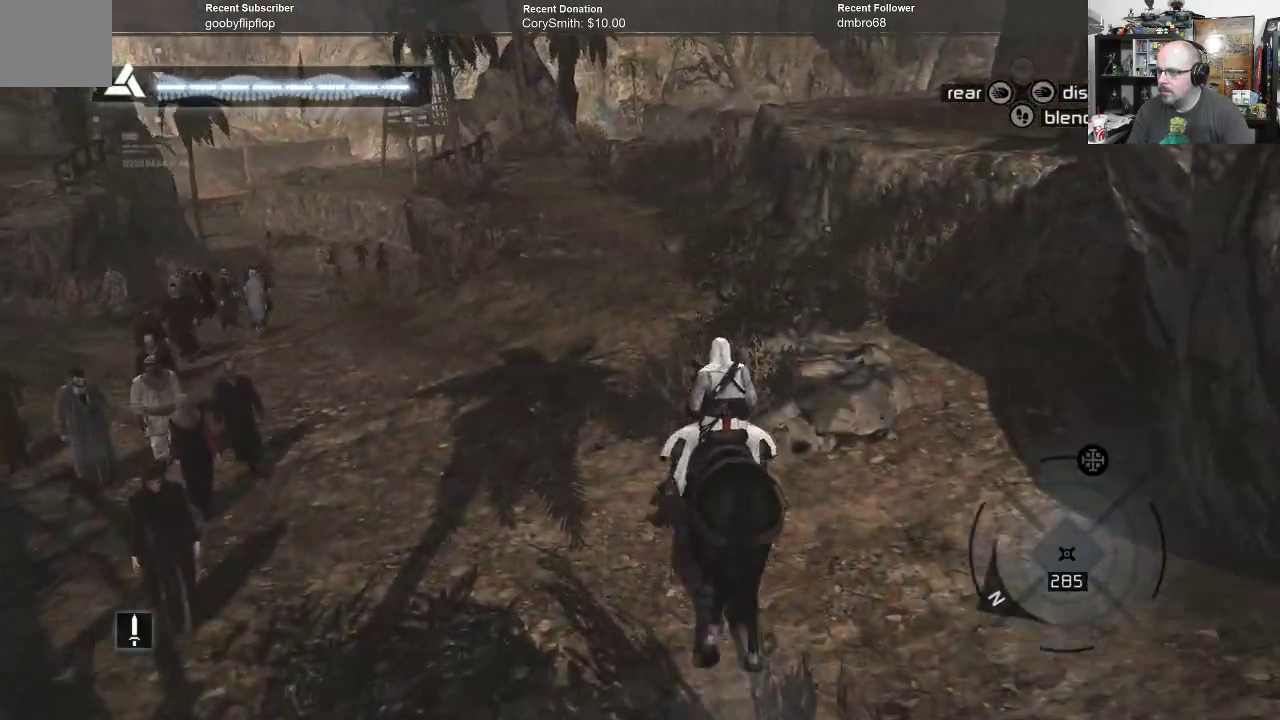
Gameplay with a controller (Xbox layout); each line is a JSON object with the inputs held at the frame after it. "events" lists button and stick changes between this image and that frame as [ms after this image, input, new state], when the widget could be followed in between.
{"buttons": [], "left_stick": "up-left", "right_stick": "right", "events": [[167, "right_stick", "right"], [400, "left_stick", "up-left"]]}
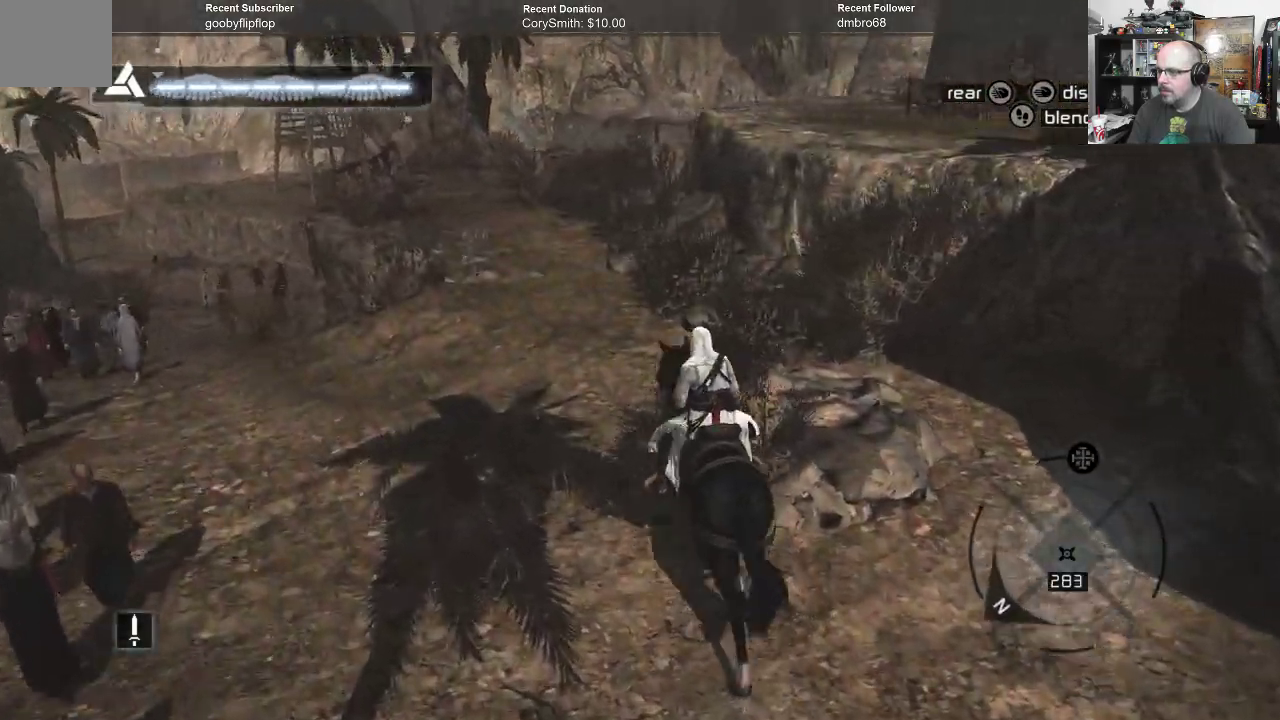
{"buttons": [], "left_stick": "up-left", "right_stick": "center", "events": [[100, "right_stick", "center"]]}
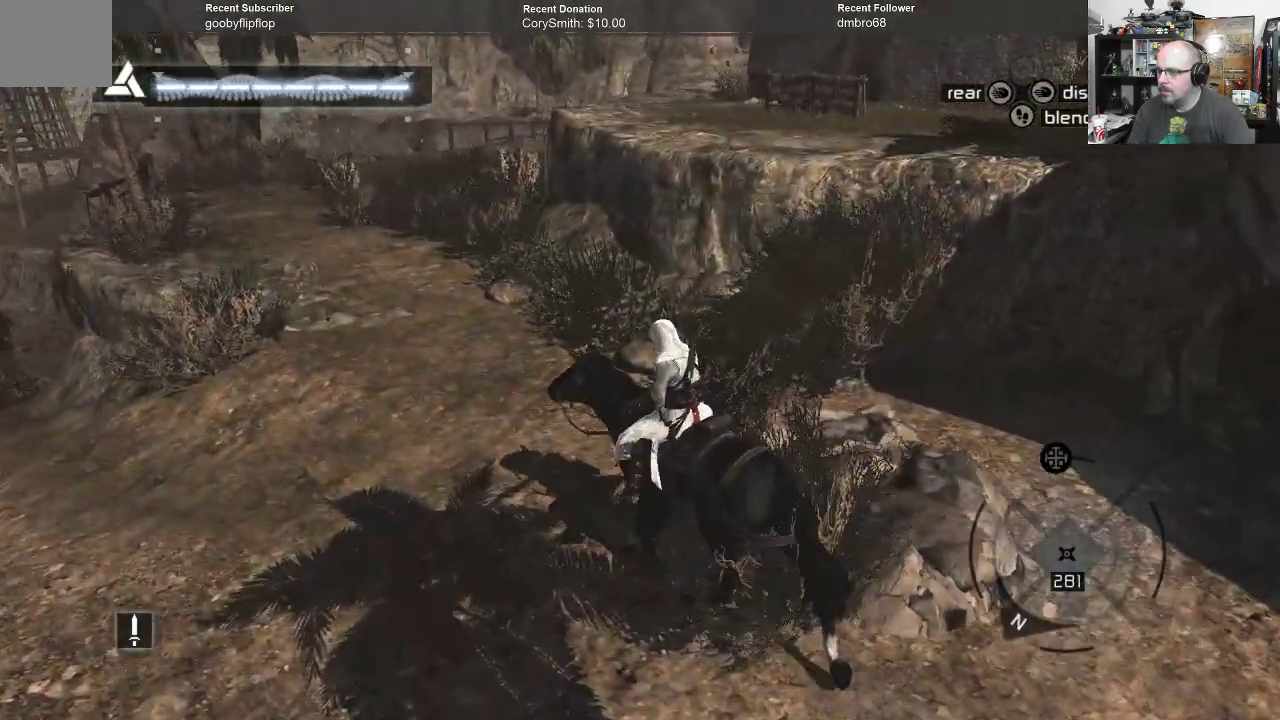
{"buttons": [], "left_stick": "up-left", "right_stick": "right", "events": [[433, "right_stick", "right"]]}
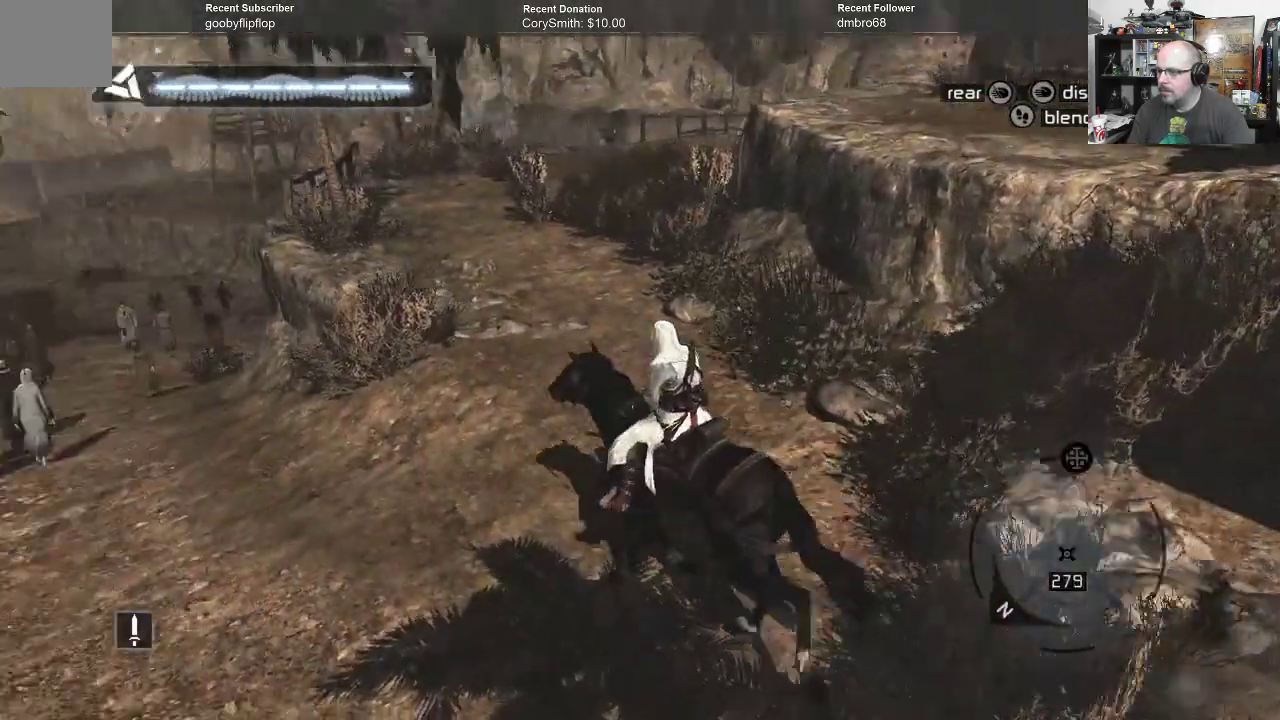
{"buttons": [], "left_stick": "up", "right_stick": "center", "events": [[300, "left_stick", "up"], [333, "right_stick", "center"]]}
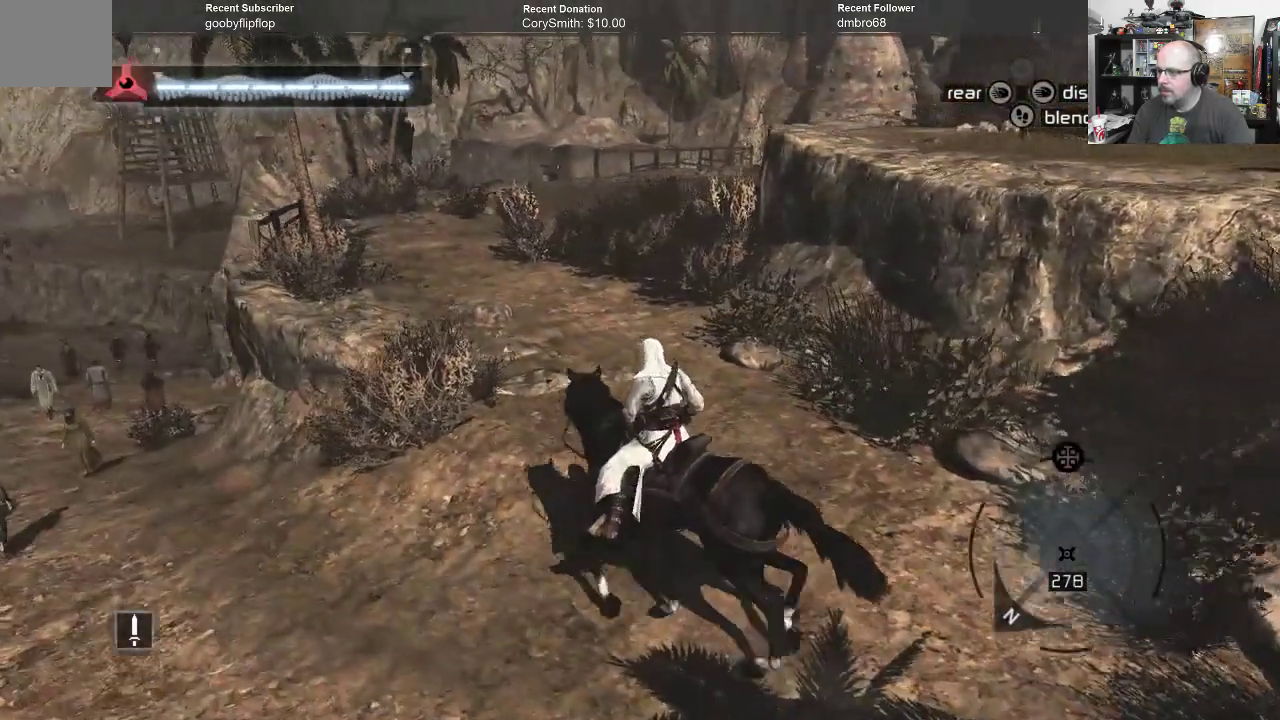
{"buttons": [], "left_stick": "up", "right_stick": "center", "events": [[300, "right_stick", "right"], [500, "right_stick", "center"]]}
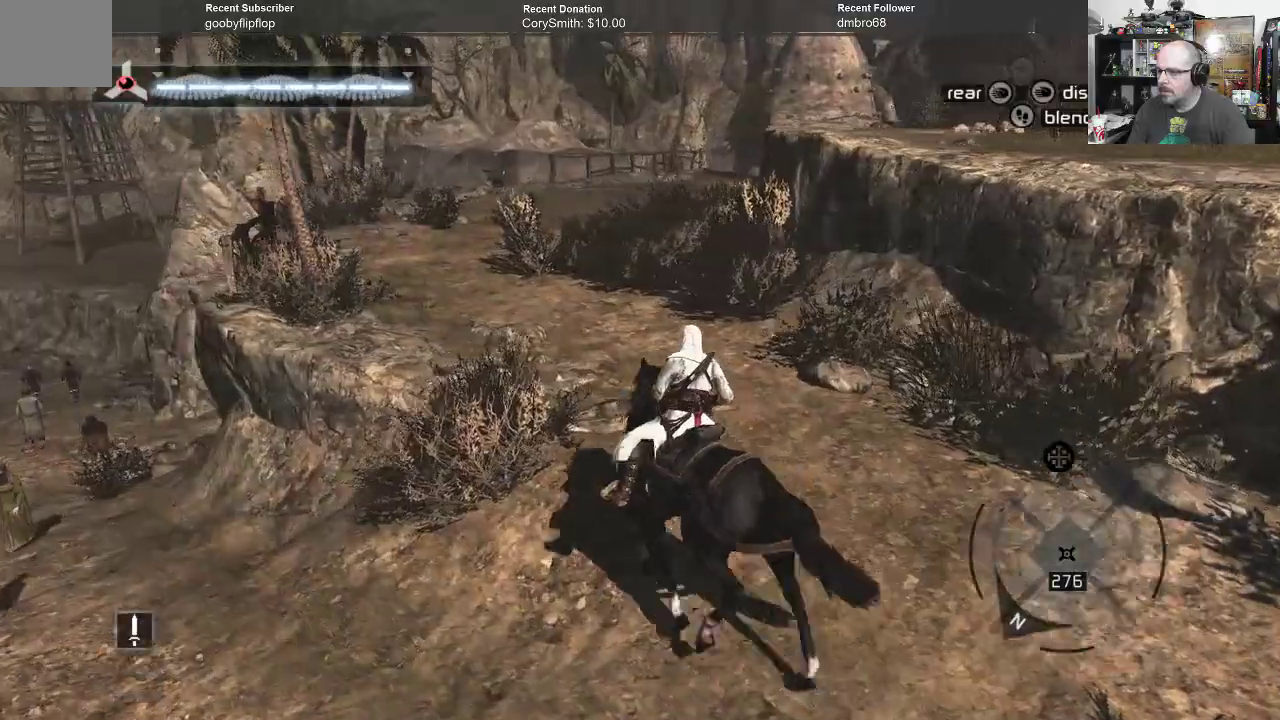
{"buttons": ["A"], "left_stick": "center", "right_stick": "center", "events": [[33, "left_stick", "center"], [267, "A", "down"]]}
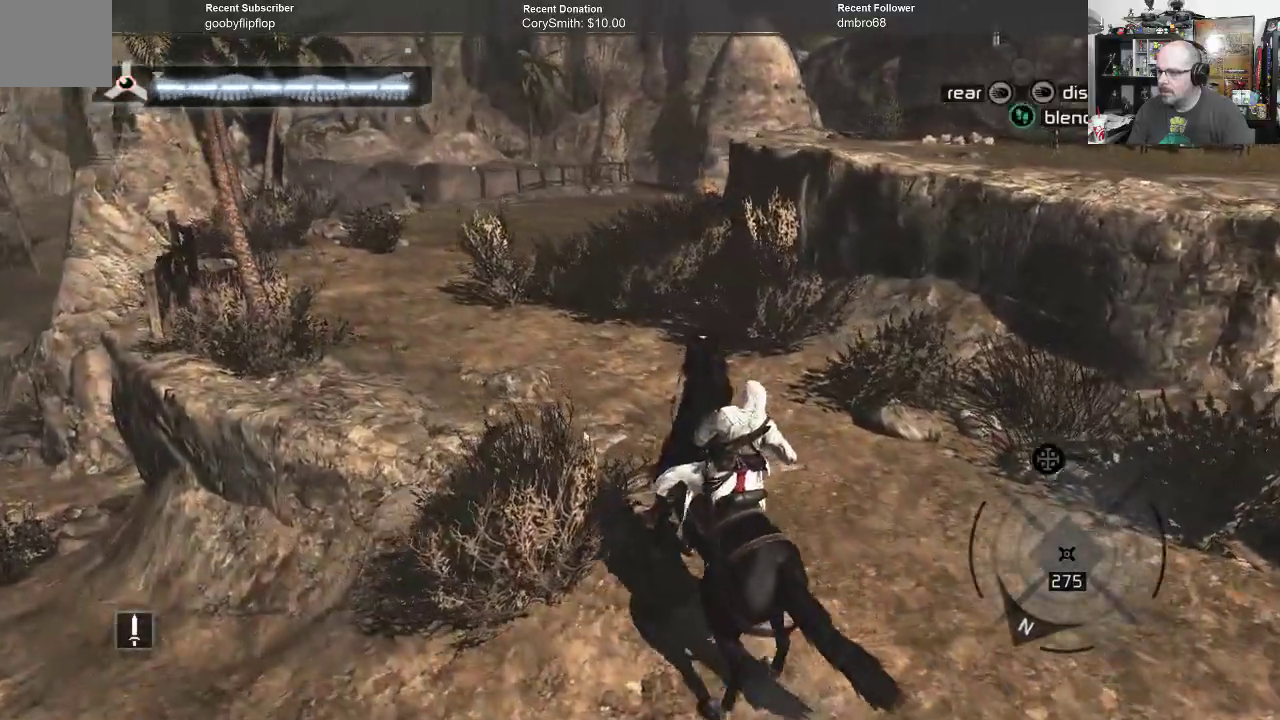
{"buttons": ["A"], "left_stick": "up", "right_stick": "center", "events": [[100, "left_stick", "up"]]}
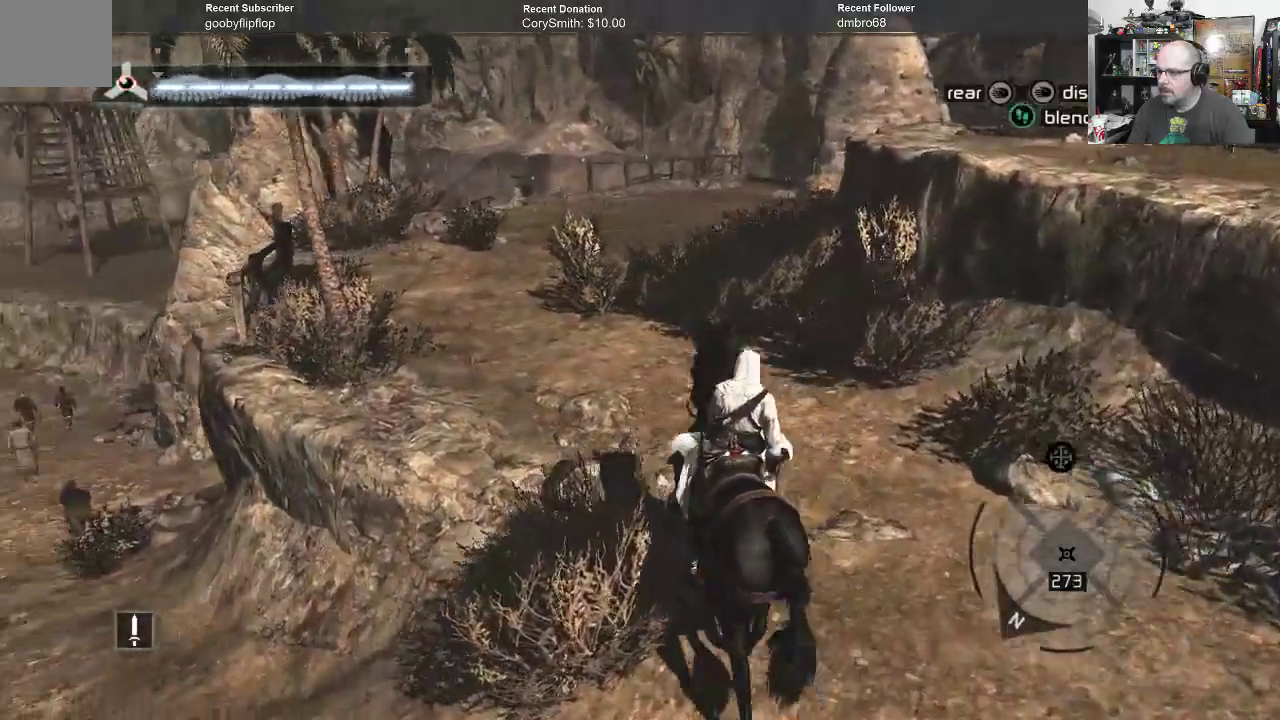
{"buttons": ["A"], "left_stick": "up", "right_stick": "center", "events": []}
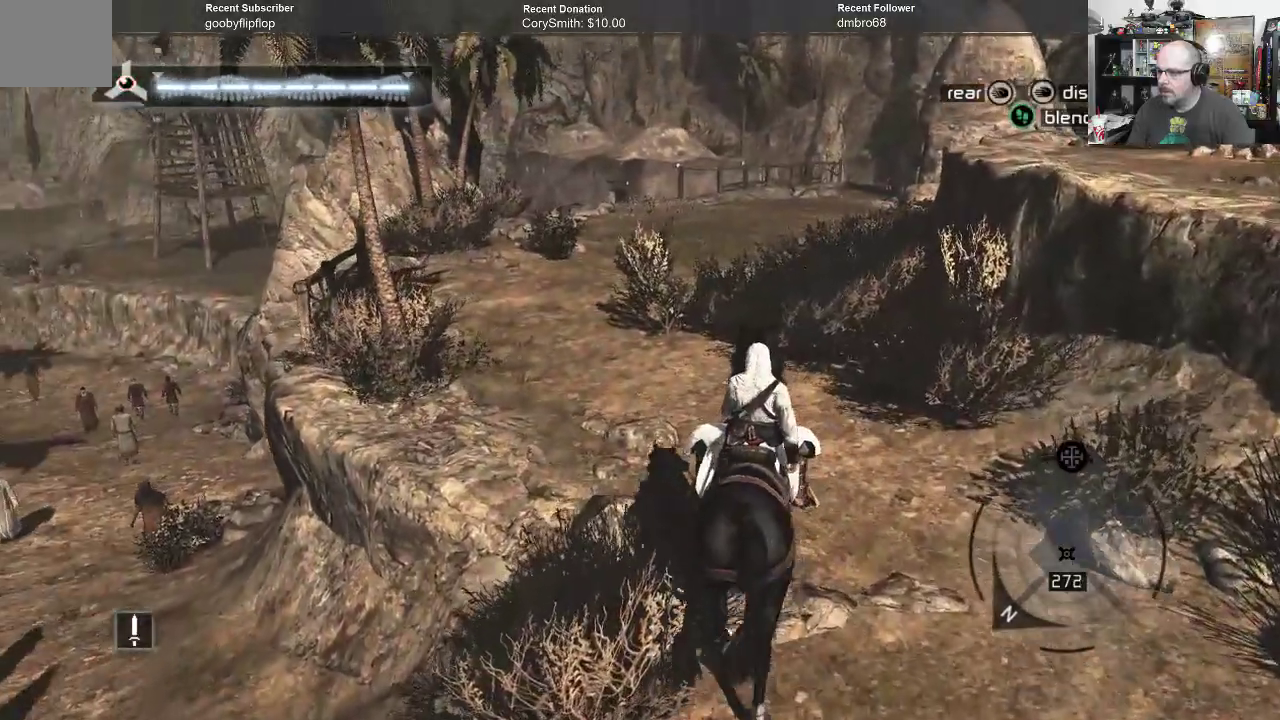
{"buttons": ["A"], "left_stick": "up", "right_stick": "center", "events": []}
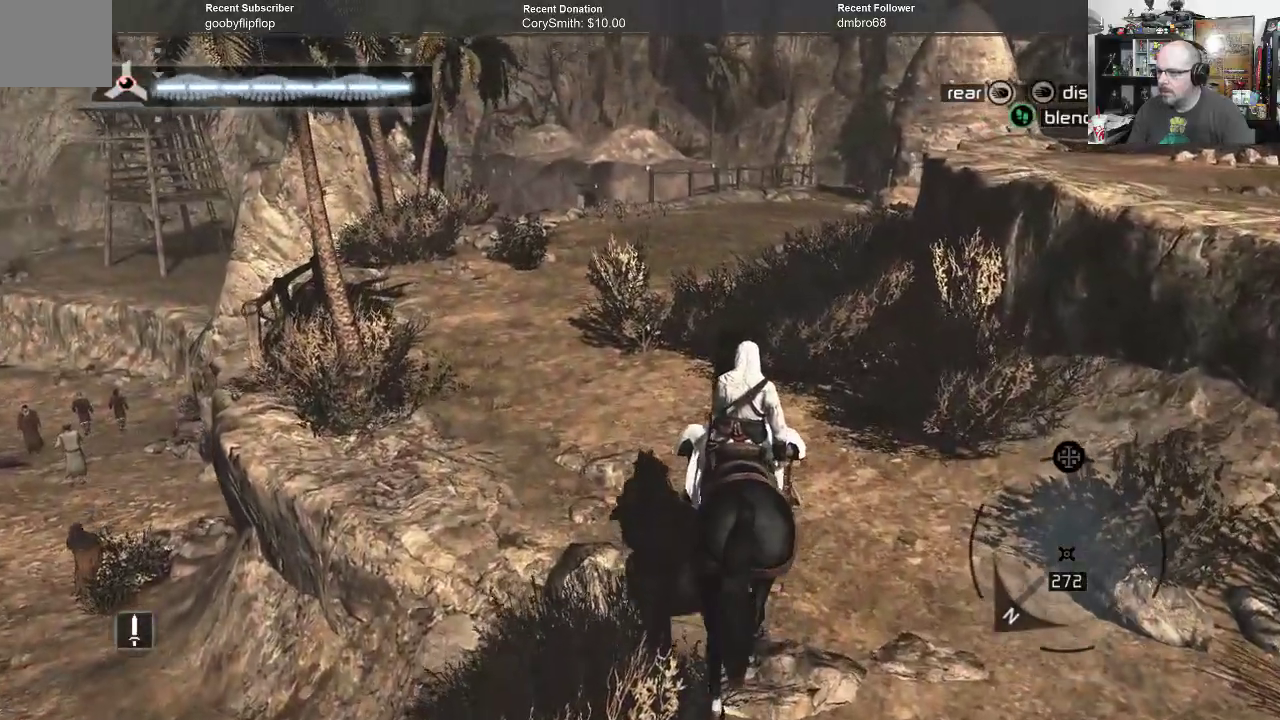
{"buttons": ["A"], "left_stick": "up", "right_stick": "center", "events": []}
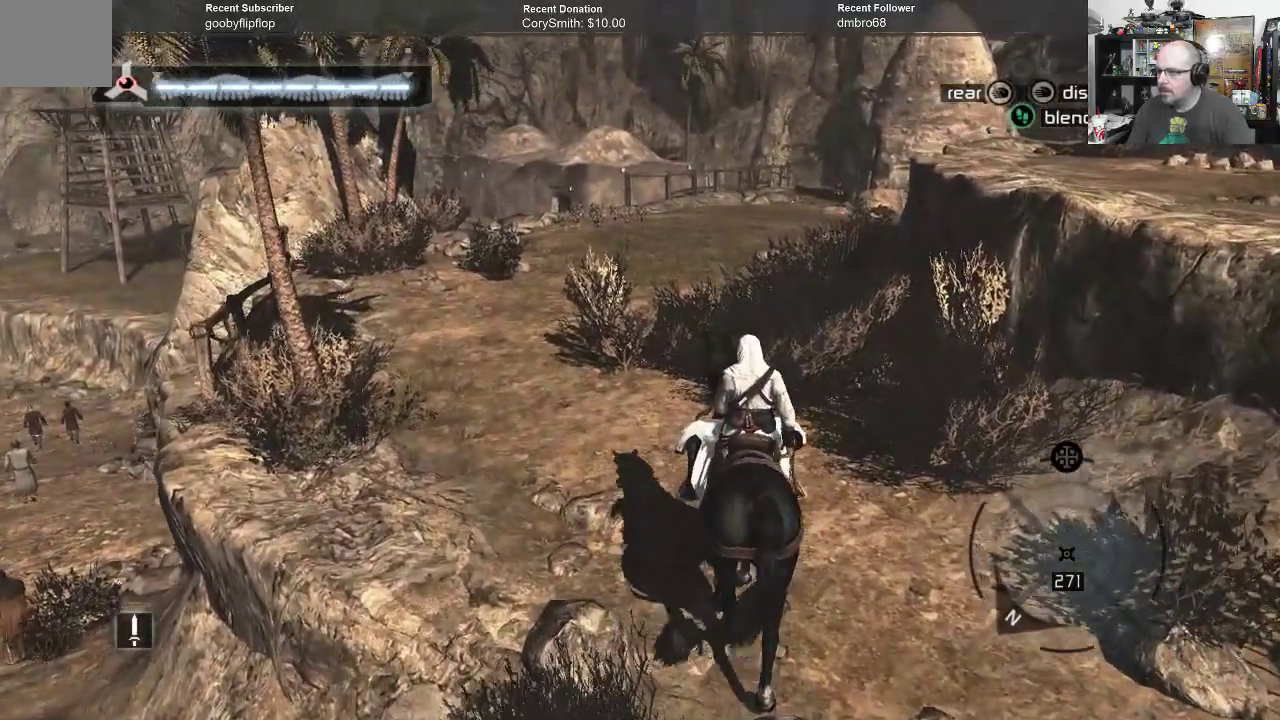
{"buttons": ["A"], "left_stick": "up", "right_stick": "center", "events": []}
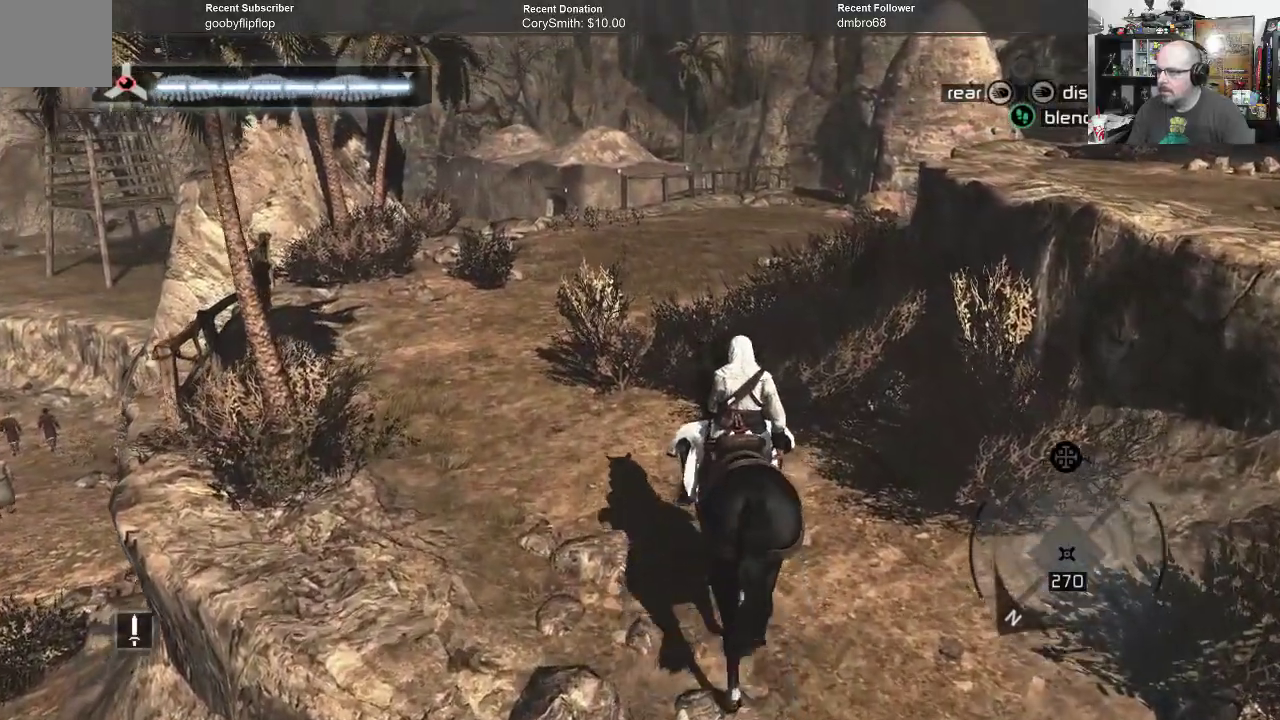
{"buttons": ["A"], "left_stick": "up", "right_stick": "center", "events": []}
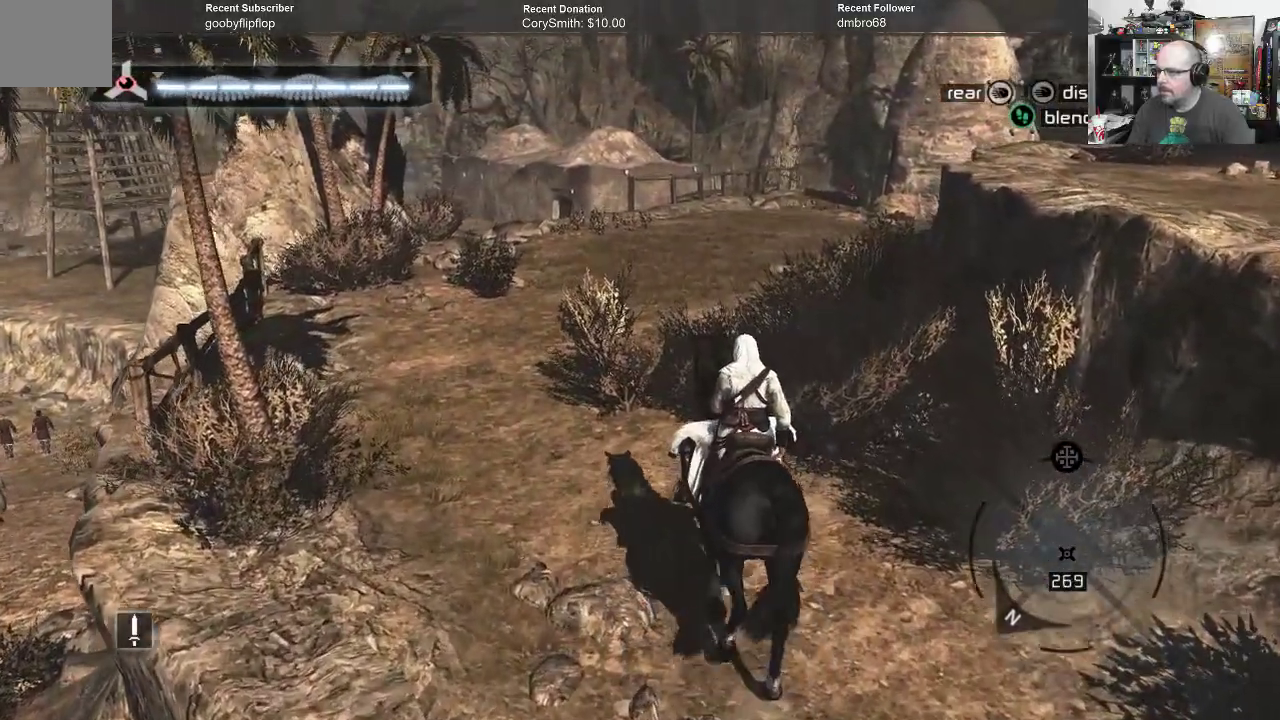
{"buttons": ["A"], "left_stick": "up", "right_stick": "center", "events": []}
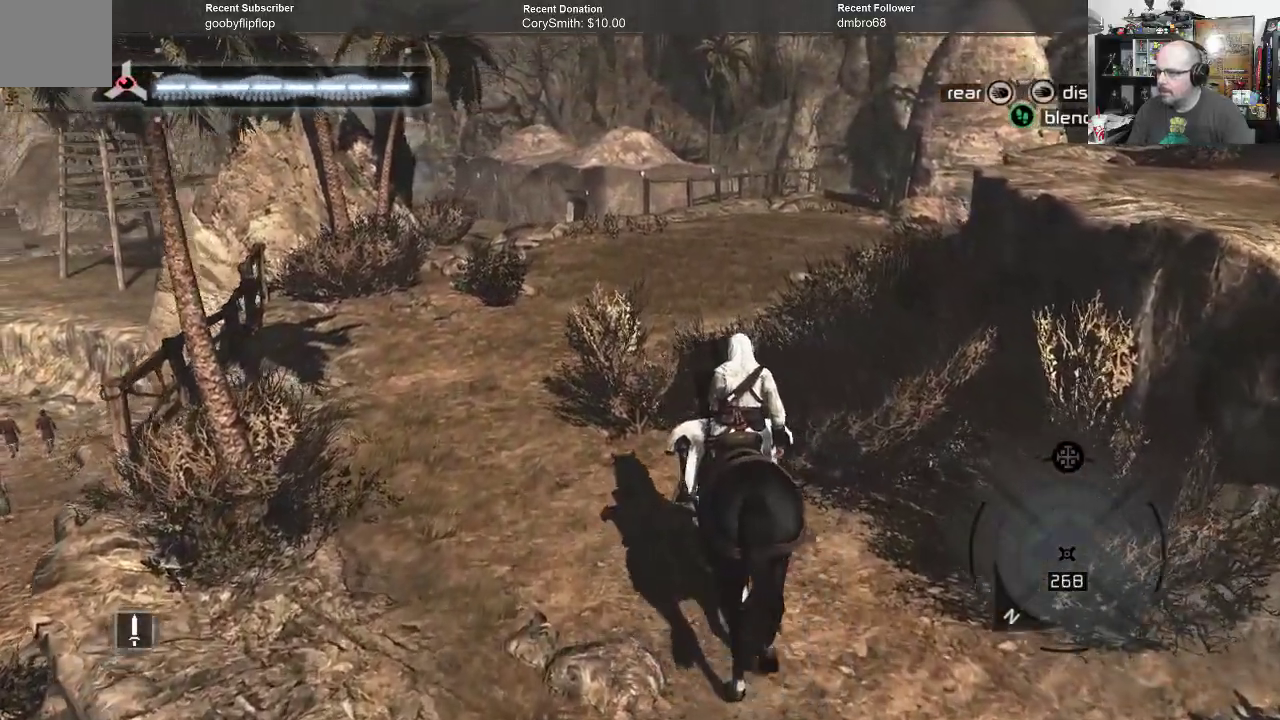
{"buttons": ["A"], "left_stick": "up", "right_stick": "center", "events": []}
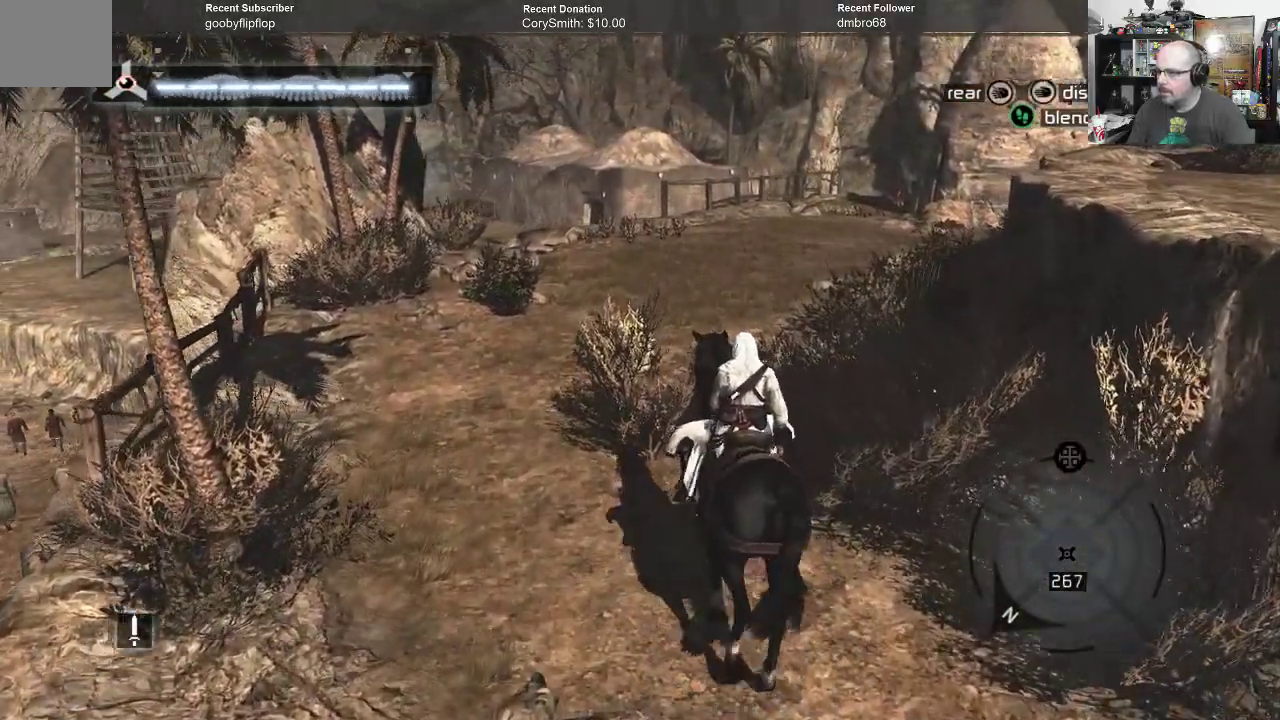
{"buttons": ["A"], "left_stick": "up", "right_stick": "center", "events": []}
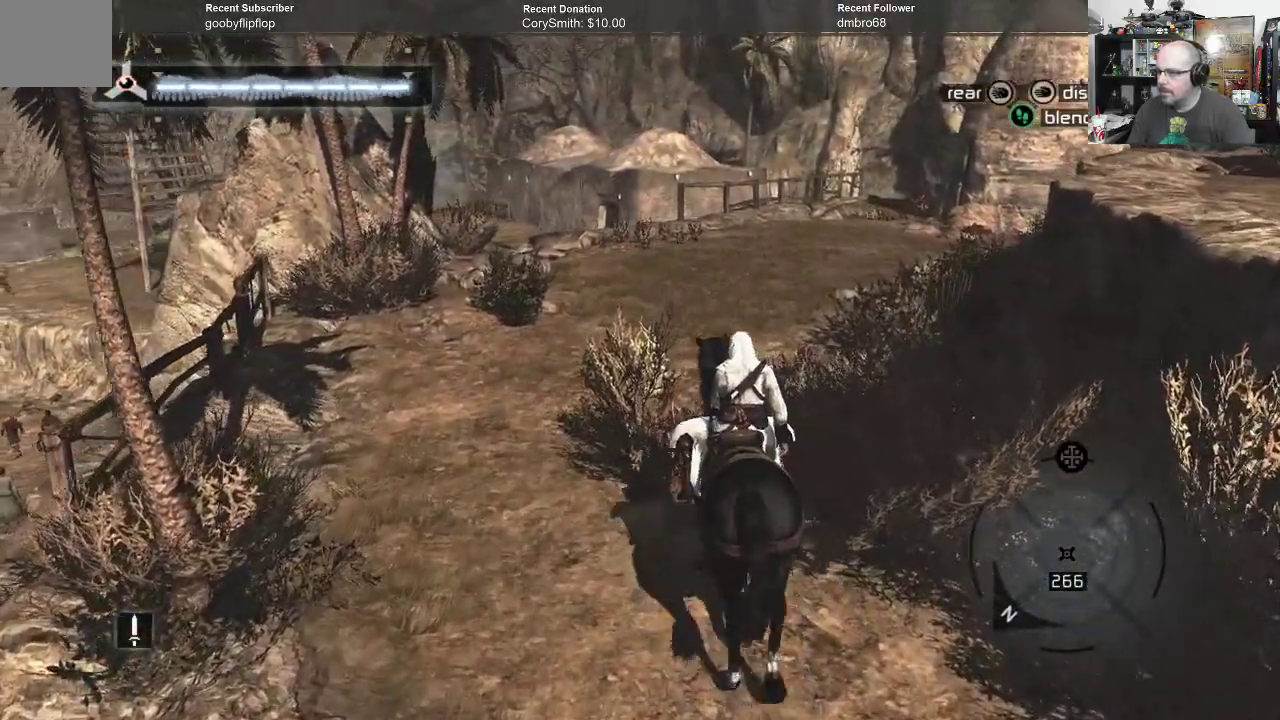
{"buttons": ["A"], "left_stick": "up", "right_stick": "center", "events": []}
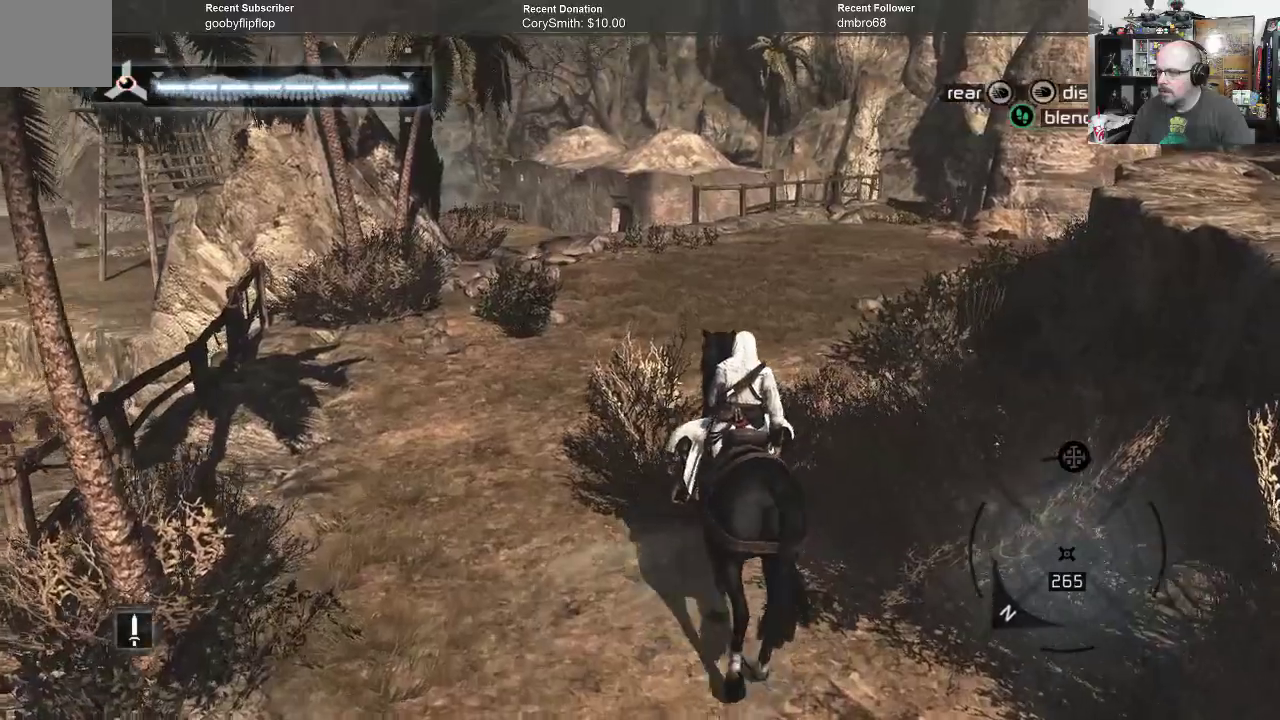
{"buttons": ["A"], "left_stick": "up", "right_stick": "center", "events": []}
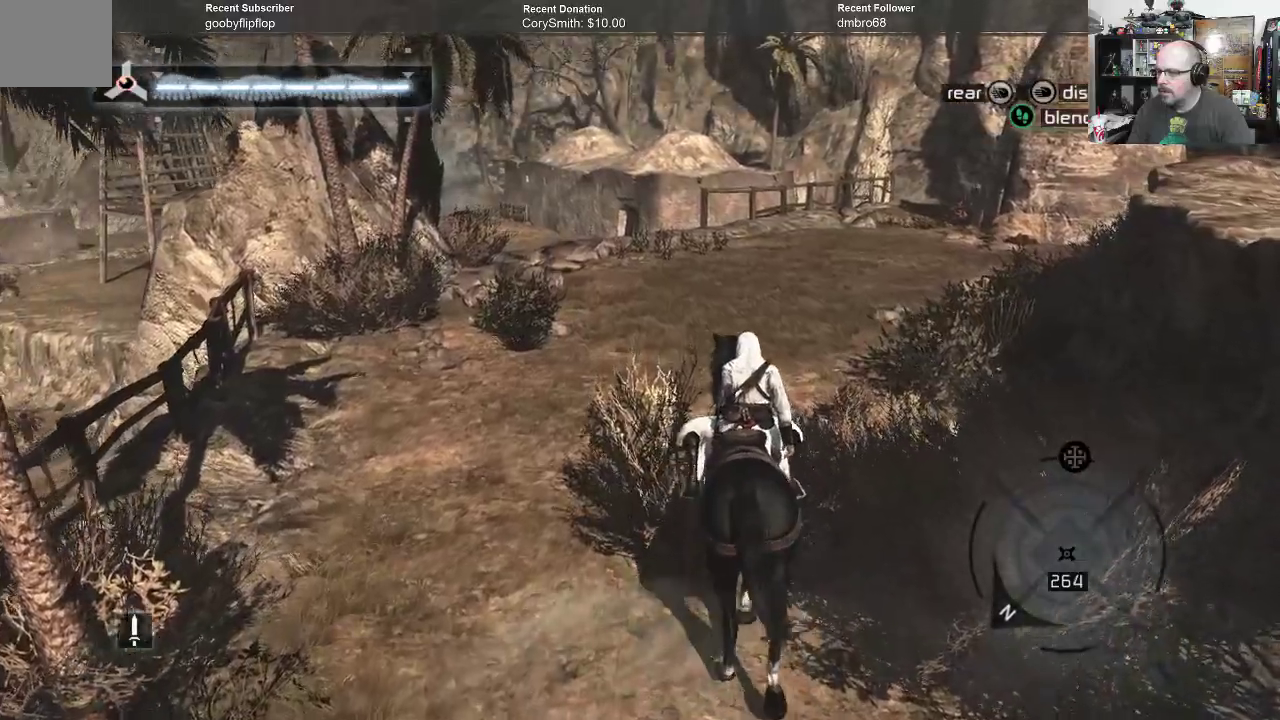
{"buttons": ["A"], "left_stick": "up", "right_stick": "center", "events": []}
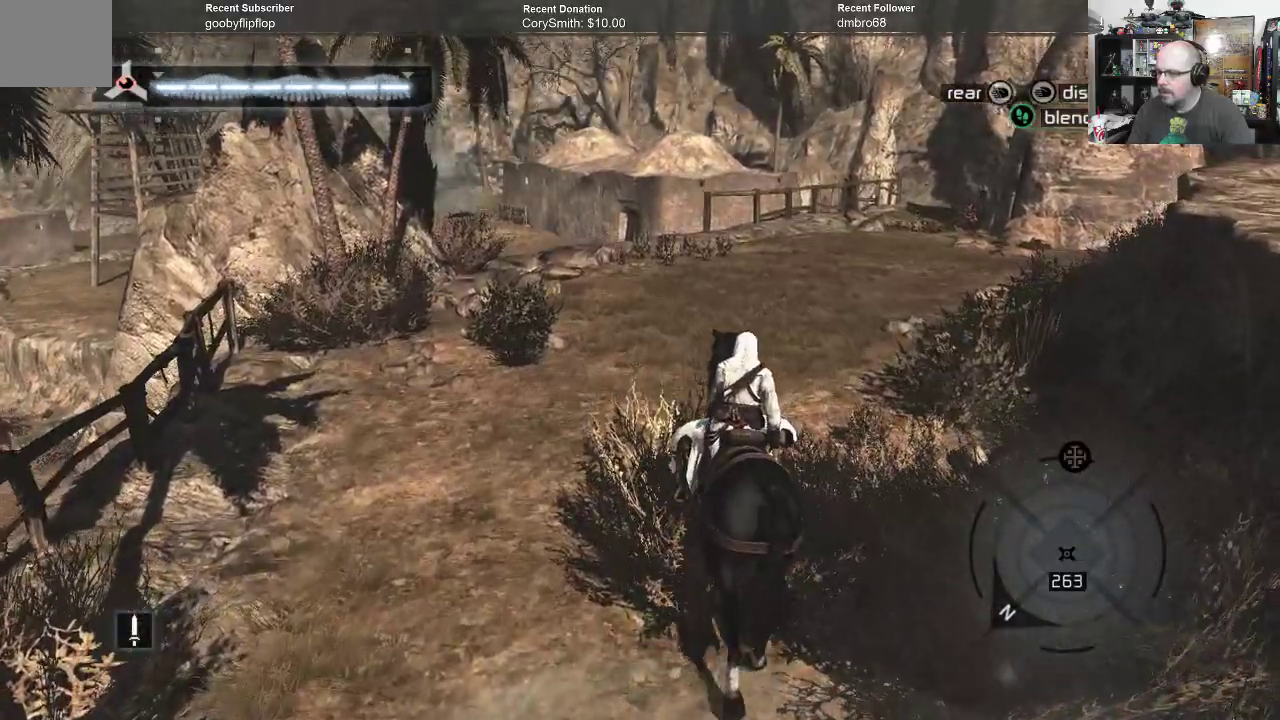
{"buttons": ["A"], "left_stick": "up", "right_stick": "center", "events": []}
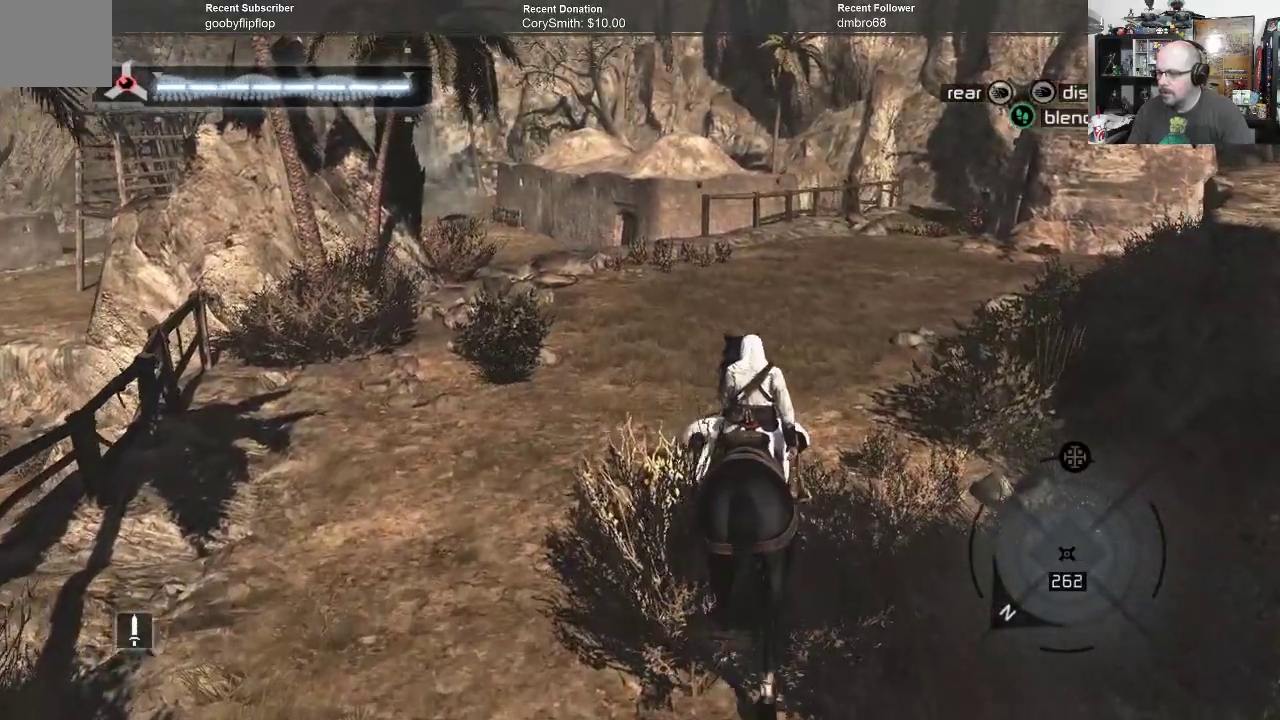
{"buttons": ["A"], "left_stick": "up", "right_stick": "up-right", "events": [[333, "right_stick", "up-right"]]}
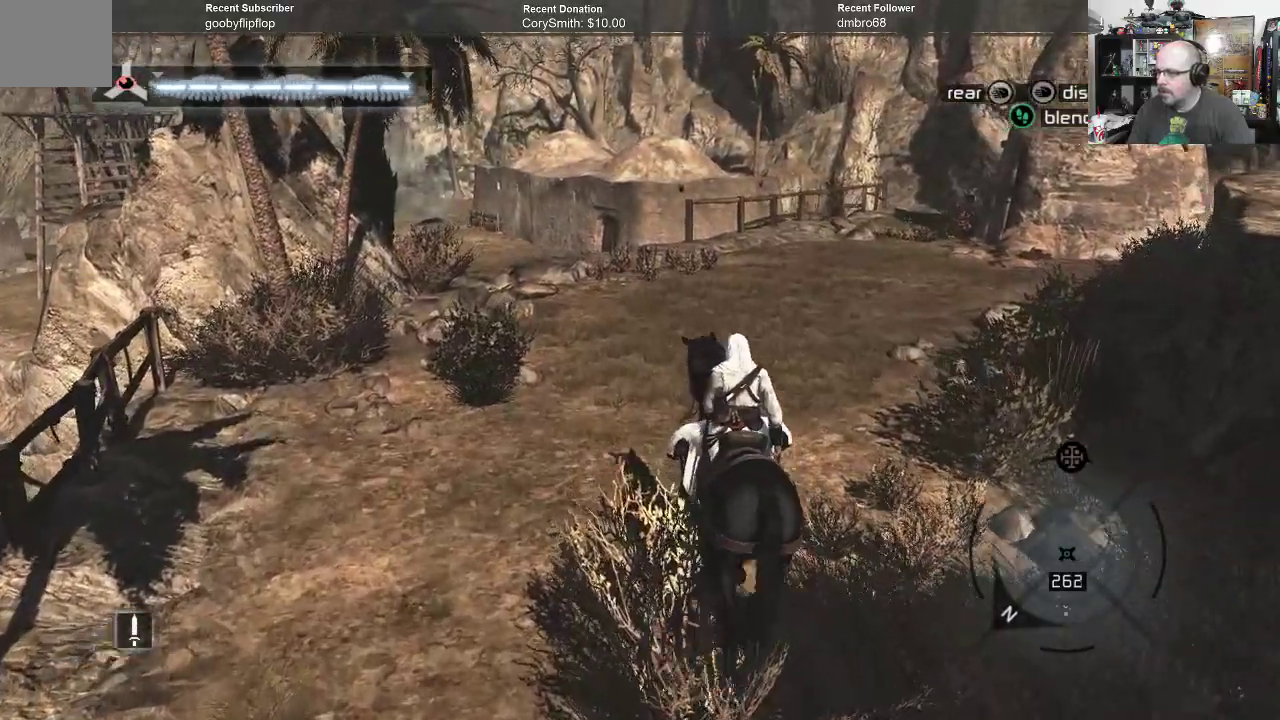
{"buttons": ["A"], "left_stick": "up", "right_stick": "center", "events": [[267, "right_stick", "center"]]}
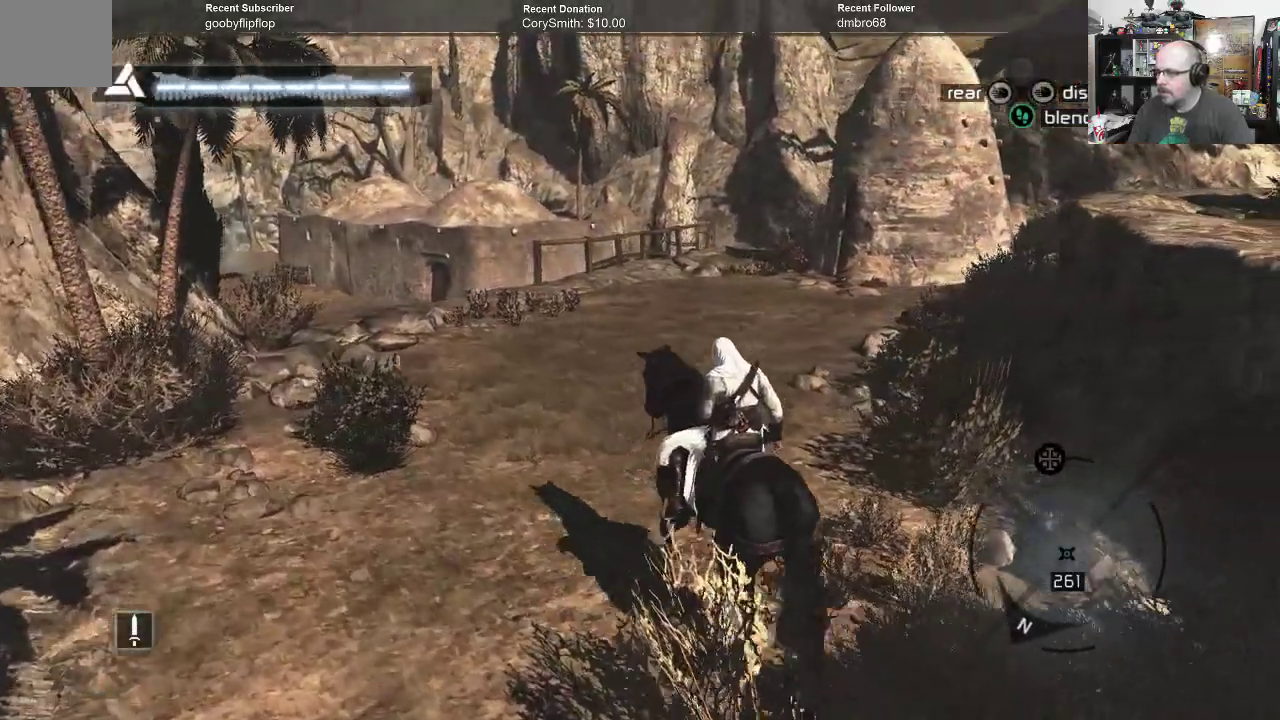
{"buttons": ["A"], "left_stick": "up-left", "right_stick": "up-right", "events": [[133, "right_stick", "up-right"], [367, "left_stick", "up-left"]]}
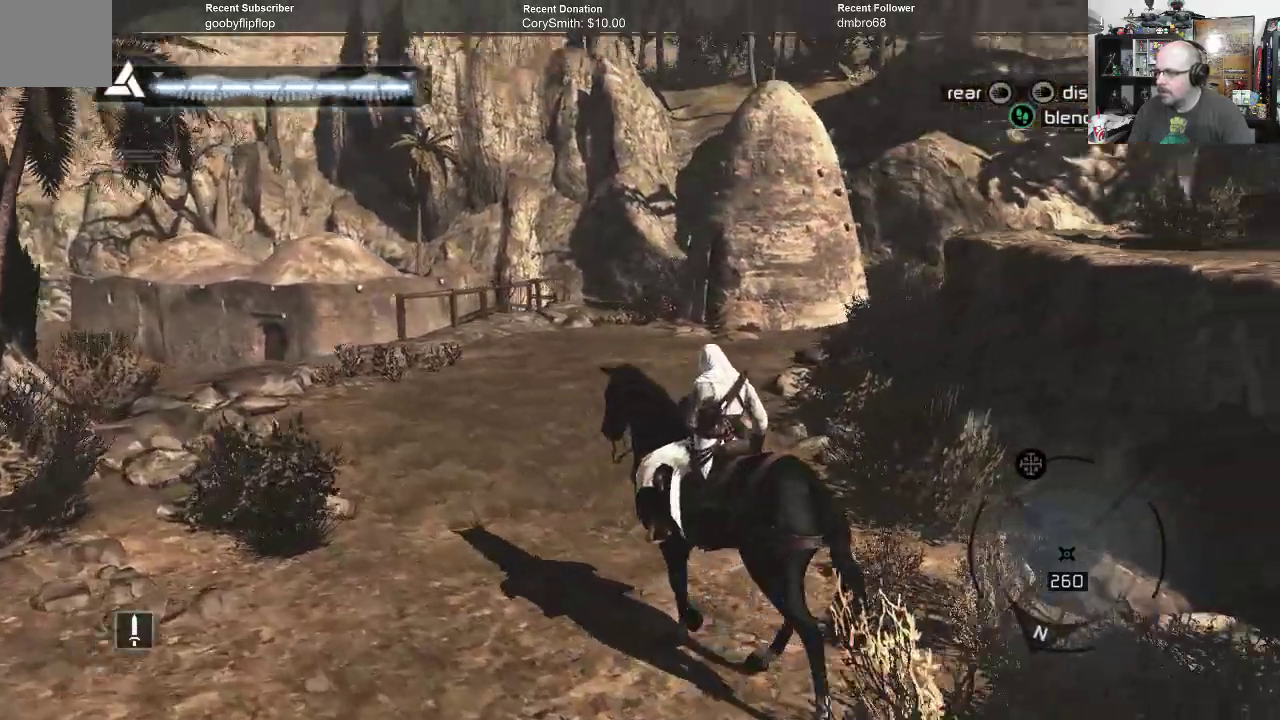
{"buttons": ["A"], "left_stick": "up-left", "right_stick": "center", "events": [[400, "right_stick", "center"]]}
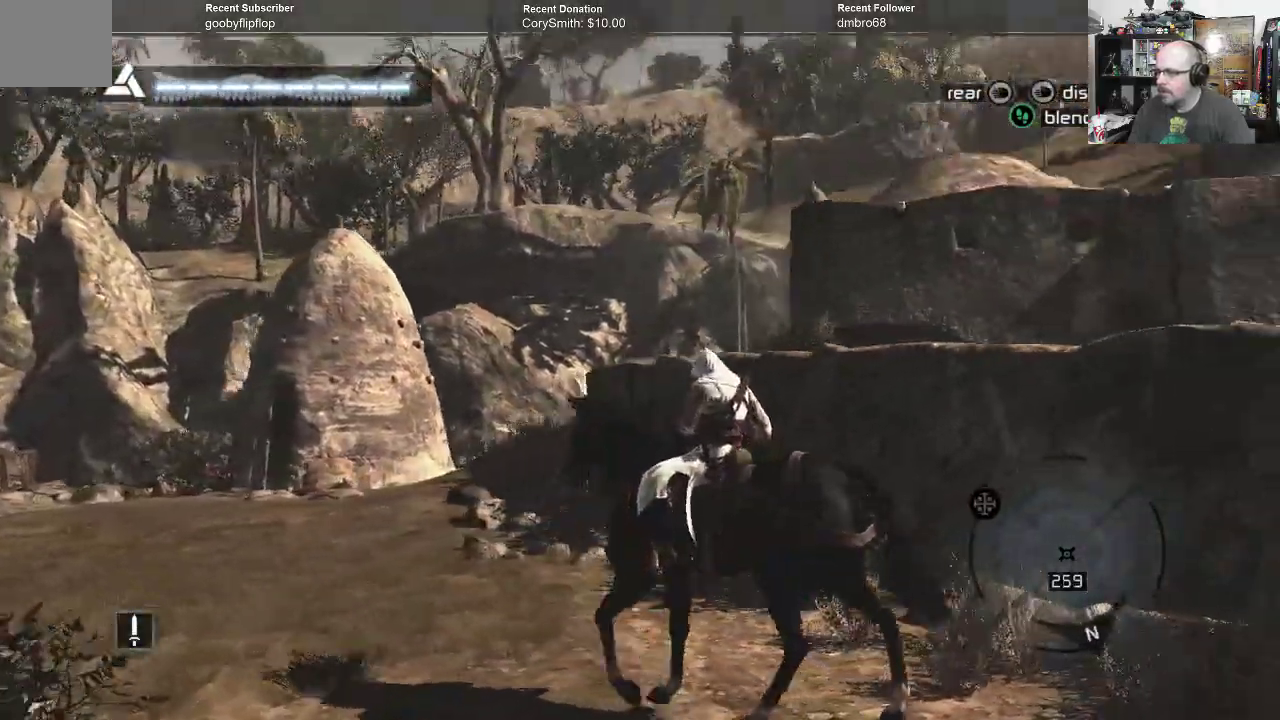
{"buttons": ["A"], "left_stick": "up-left", "right_stick": "center", "events": []}
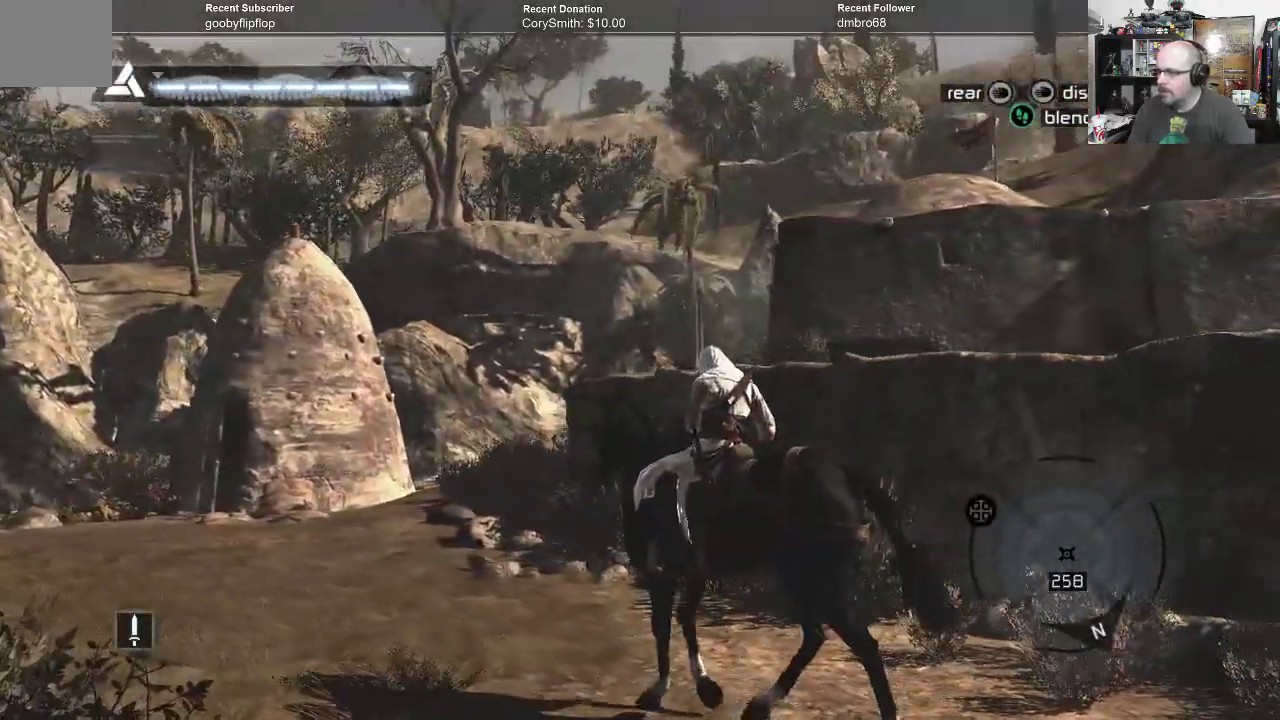
{"buttons": ["A"], "left_stick": "up-left", "right_stick": "center", "events": [[33, "right_stick", "right"], [300, "right_stick", "center"]]}
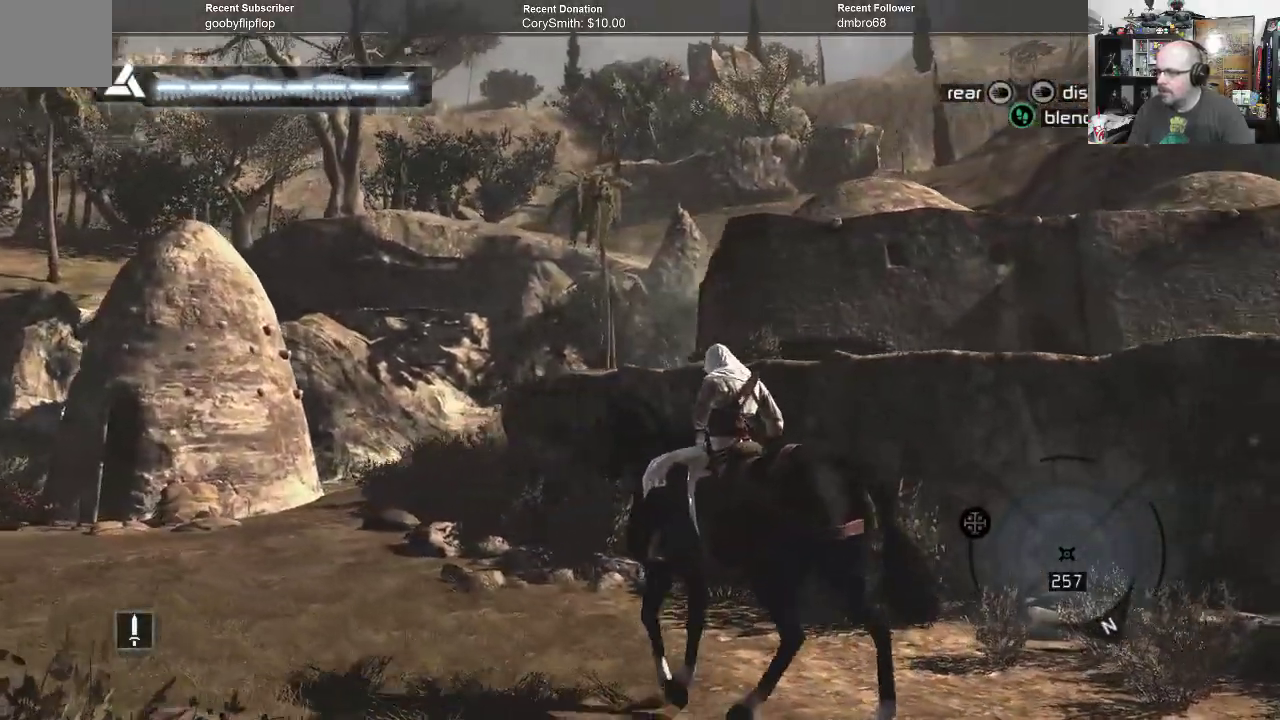
{"buttons": ["A"], "left_stick": "up-left", "right_stick": "center", "events": []}
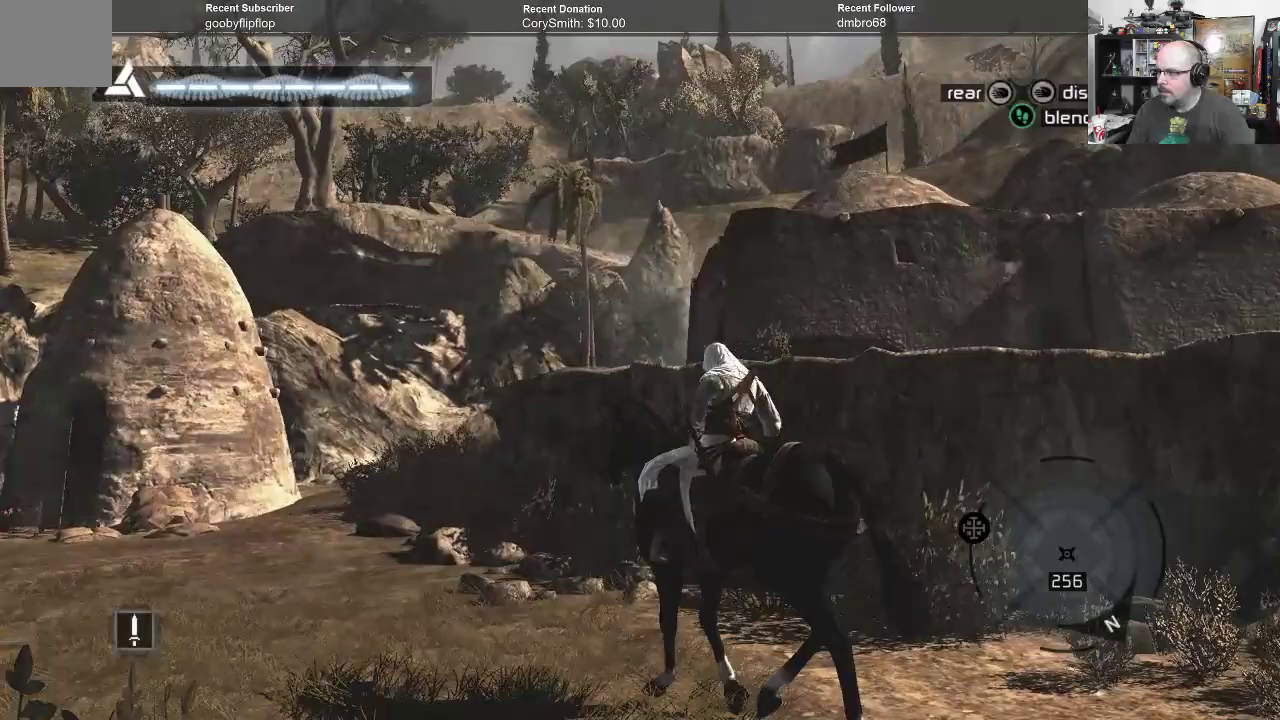
{"buttons": ["A"], "left_stick": "up-left", "right_stick": "down-right", "events": [[33, "right_stick", "right"], [233, "right_stick", "down-right"]]}
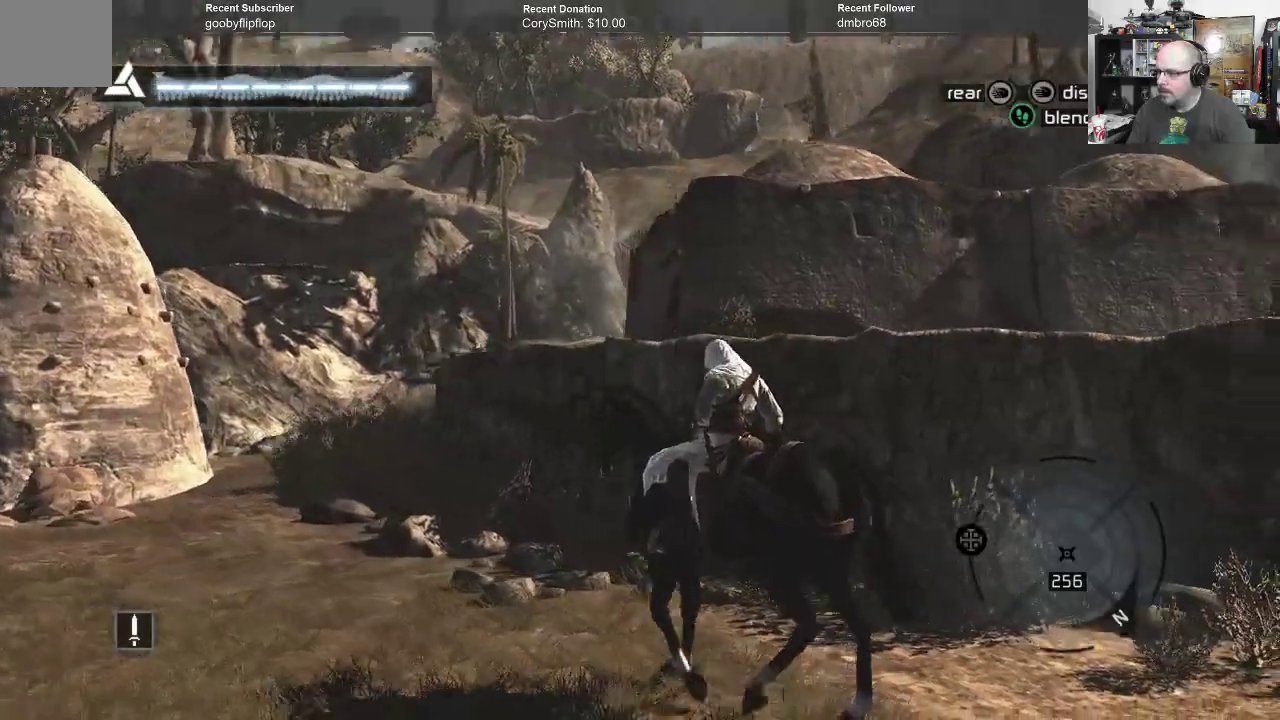
{"buttons": ["A"], "left_stick": "left", "right_stick": "center", "events": [[33, "right_stick", "down"], [133, "right_stick", "center"], [400, "left_stick", "left"]]}
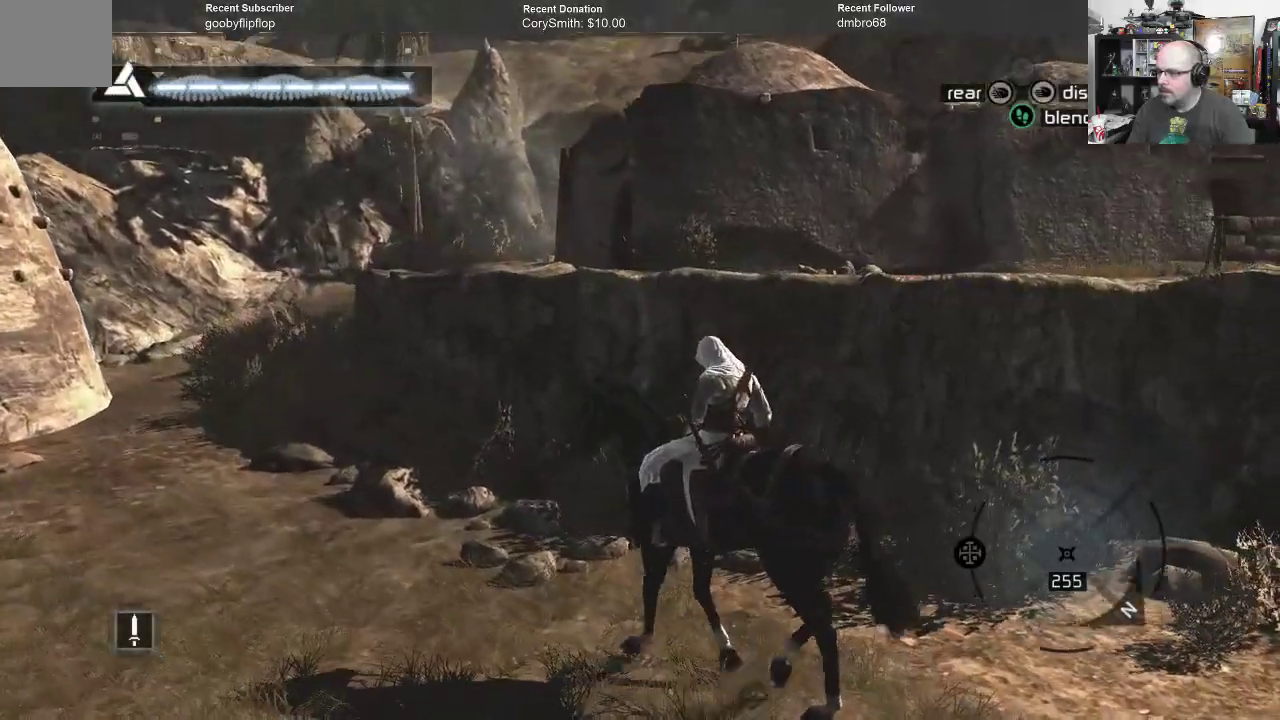
{"buttons": ["A"], "left_stick": "left", "right_stick": "center", "events": []}
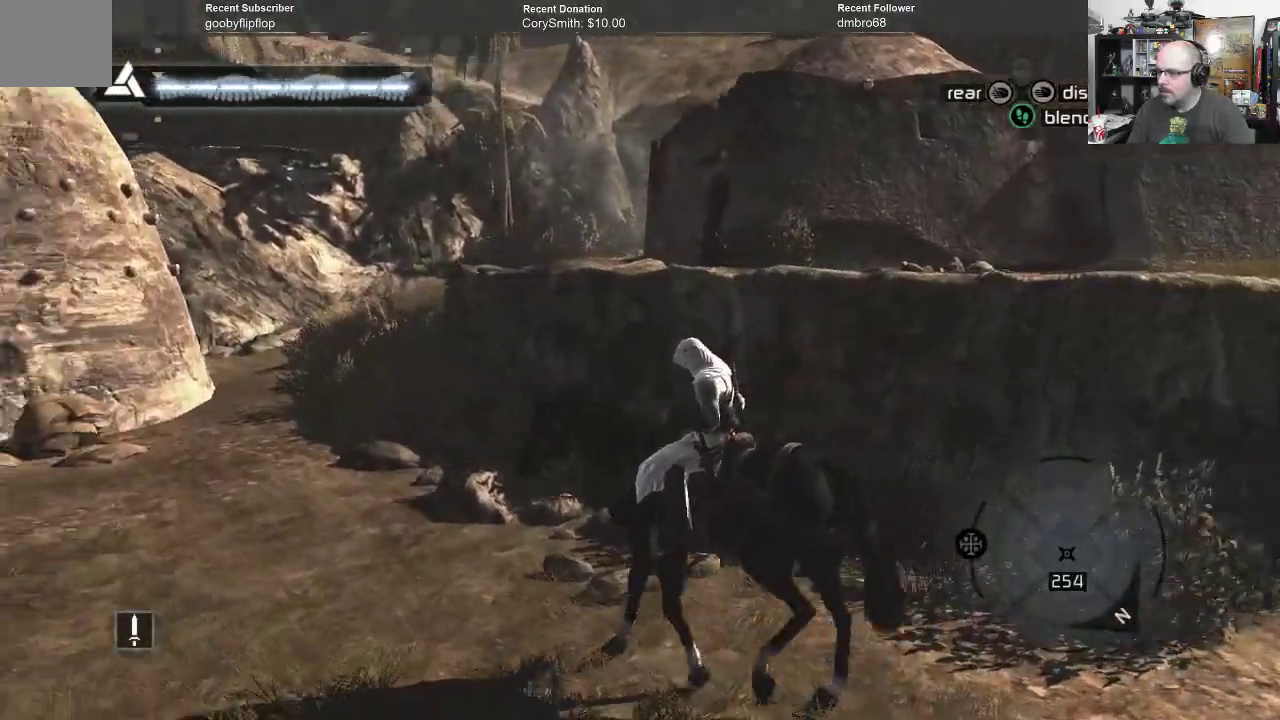
{"buttons": ["A"], "left_stick": "up-left", "right_stick": "center", "events": [[400, "left_stick", "up-left"]]}